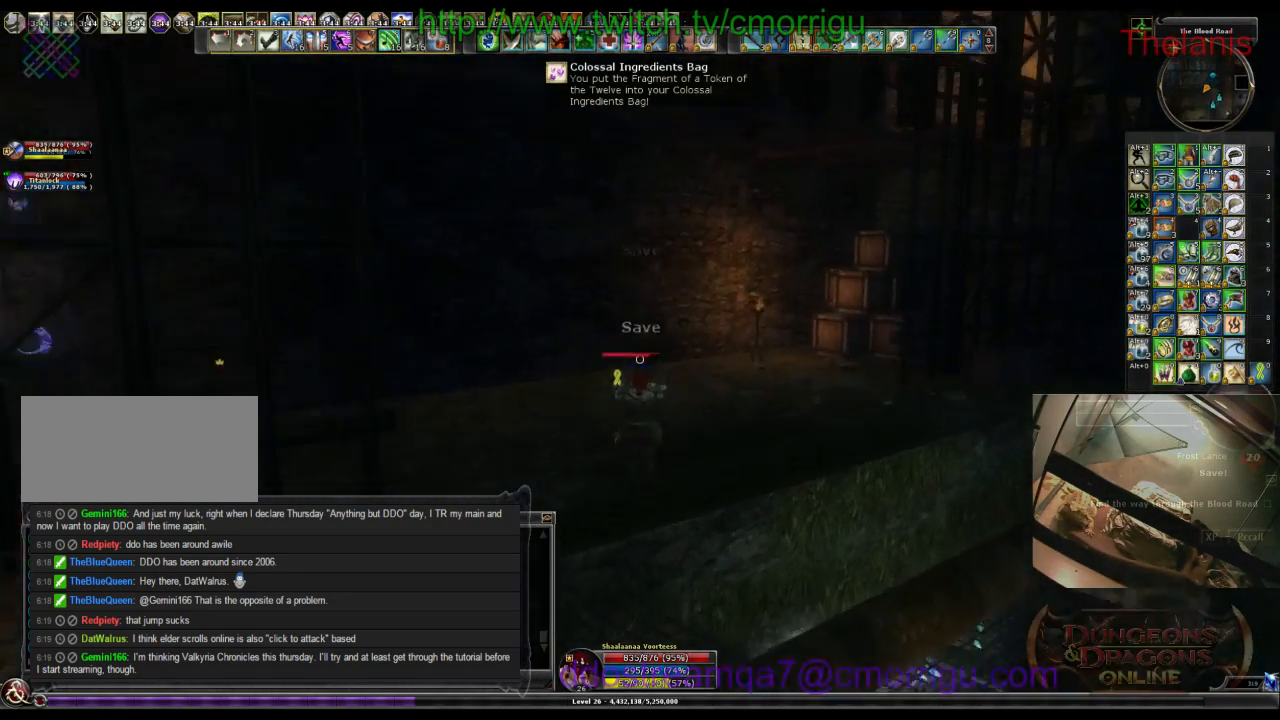
Gameplay with keyboard; each line is a JSON object with the keys held at the frame after it. "events" lists presses ("down") and releases ("up") of ".", "/", "0", "1", "2", "3", "4", "5", "6", "7", "8", "9", "a", "b", "backslash", "backspace", "c", "caps_lock", "comma", "ctrl_l", "ctrl_r", "d", "e", "equals", "escape", "f", "f1", "f10", "f11", "f12", "f2", "f3", "f4", "f5", "f6", "f7", "f8", "f9", "g", "h", "i", "j", "k", "l", "lbracket", "m", "minus", "n", "o", "p", "q", "quote", "r", "rbracket", "return", "s", "semicolon", "shift_l", "shift_r", "space", "t", "tab", "tilde", "u", "v", "w", "x", "y" and "z" between this image and that frame as [ms after this image, input, new state], when the widget could be followed in between. No other keys are recorded. Mouse input is not recorded.
{"keys": ["w"], "events": []}
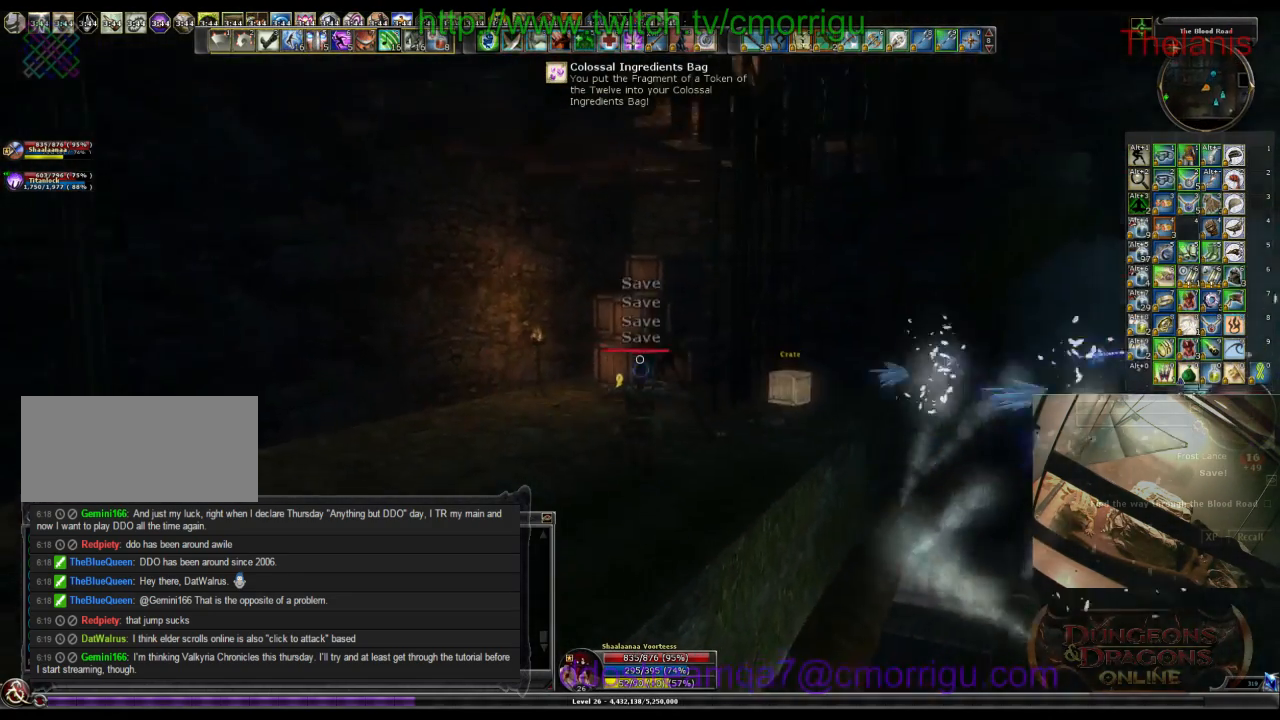
{"keys": ["w"], "events": []}
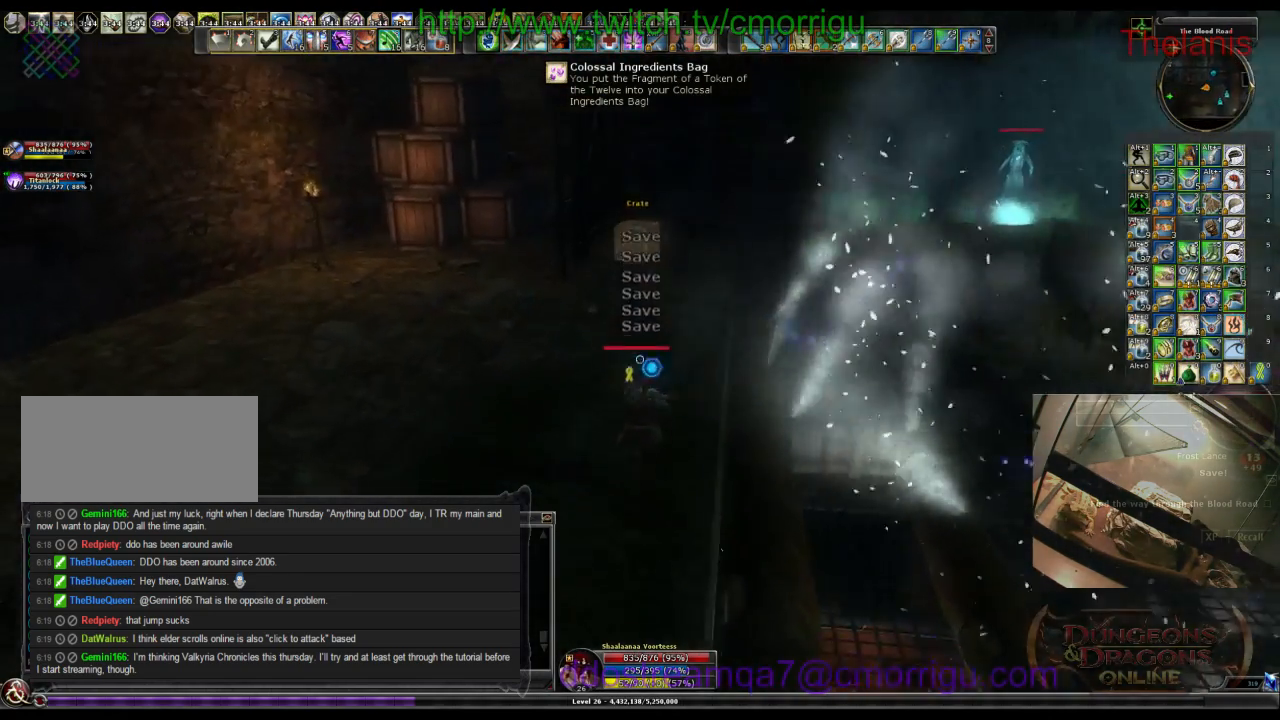
{"keys": ["w"], "events": []}
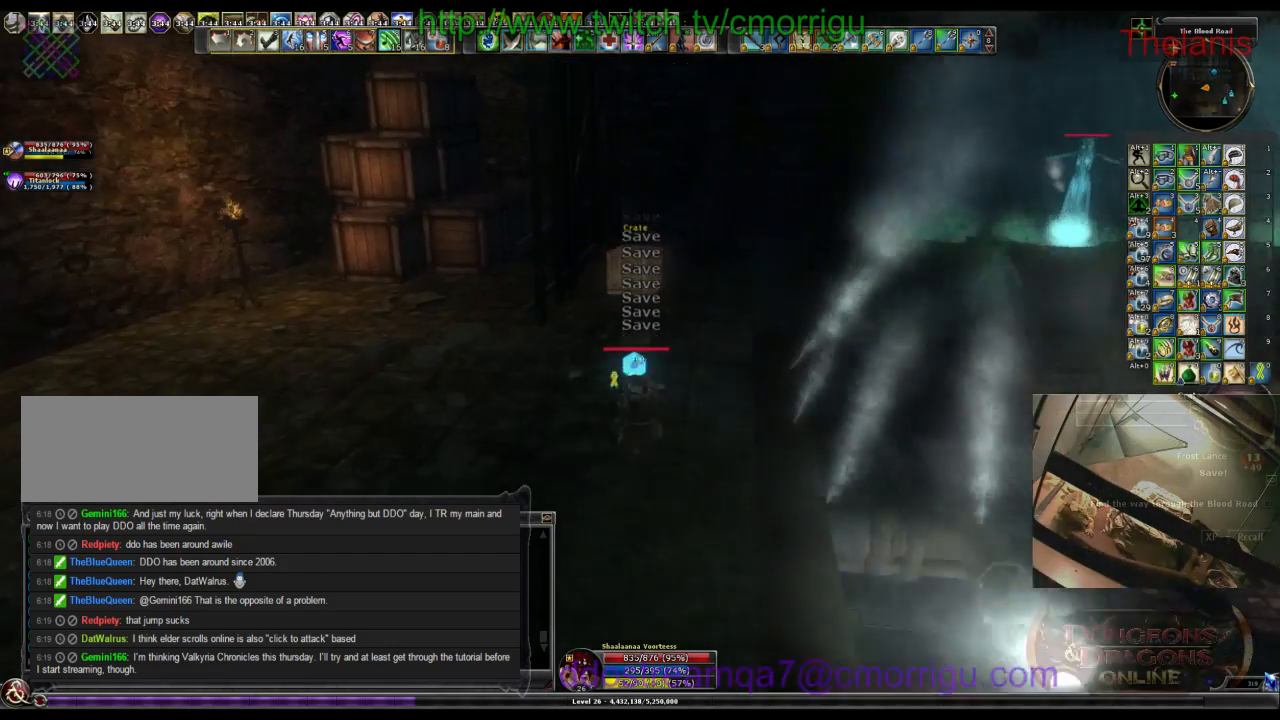
{"keys": ["w"], "events": []}
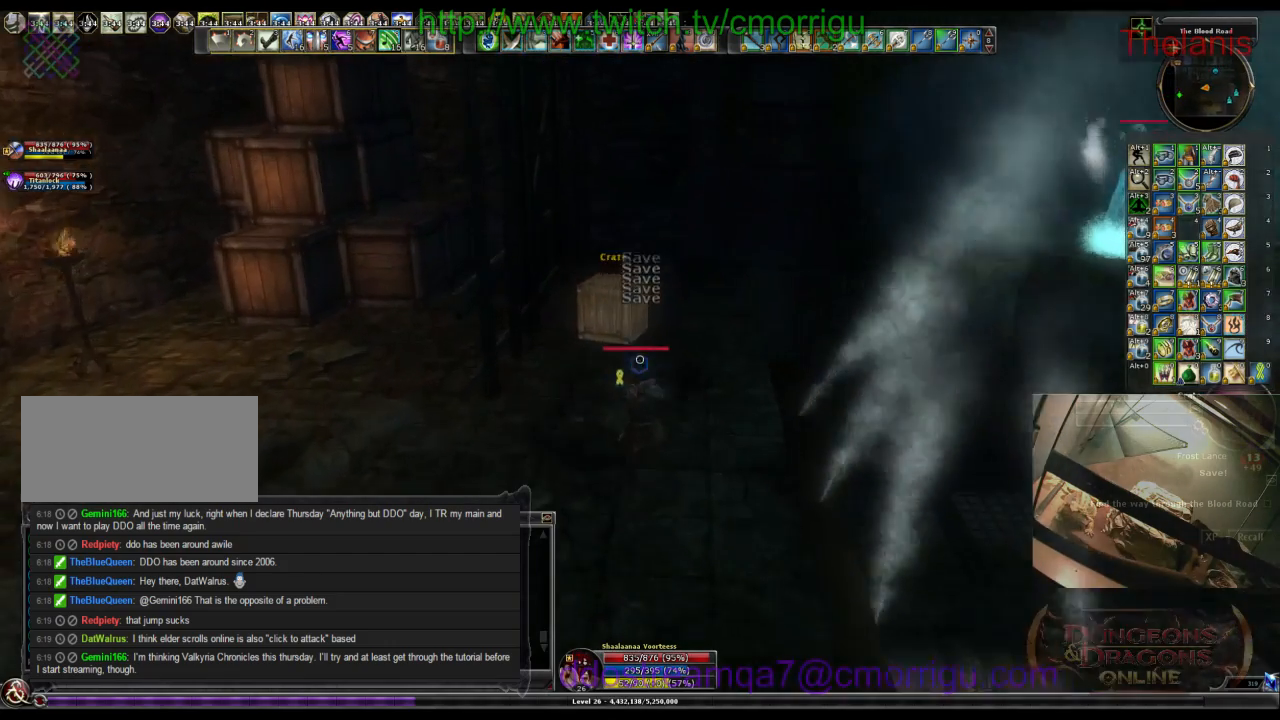
{"keys": ["d"], "events": [[434, "d", "down"], [467, "w", "up"]]}
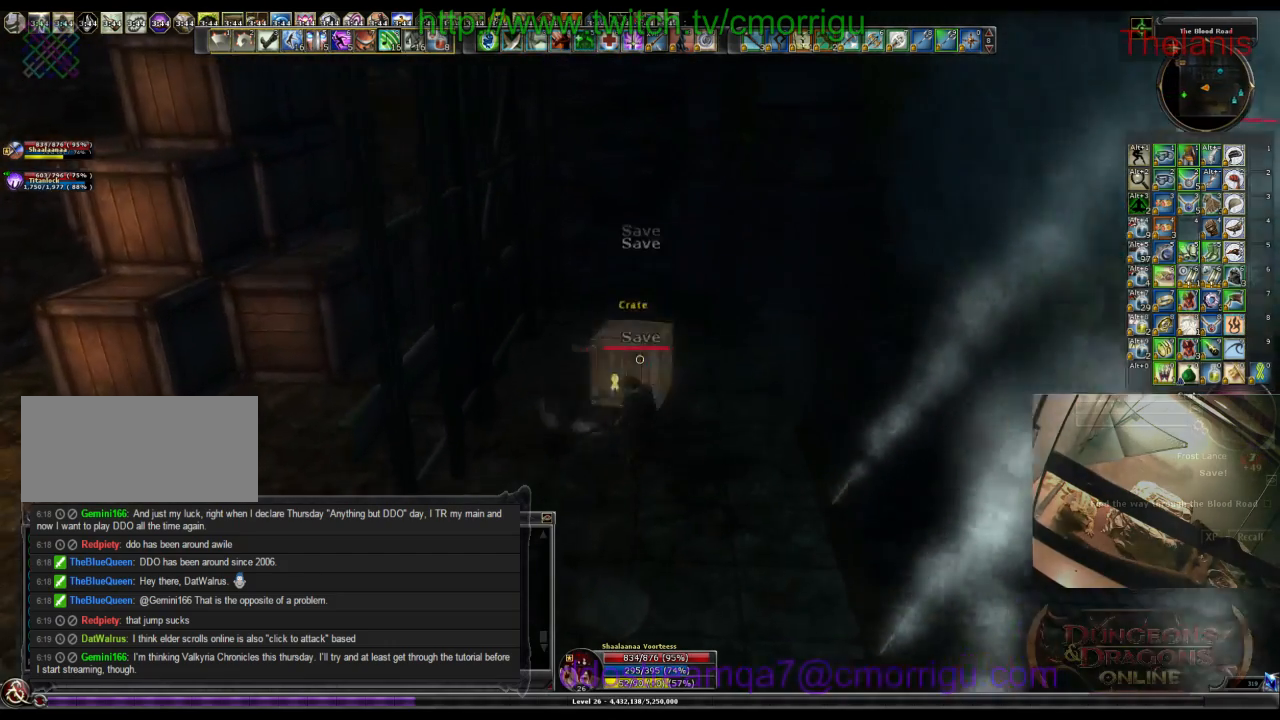
{"keys": ["a"], "events": [[67, "d", "up"], [434, "a", "down"]]}
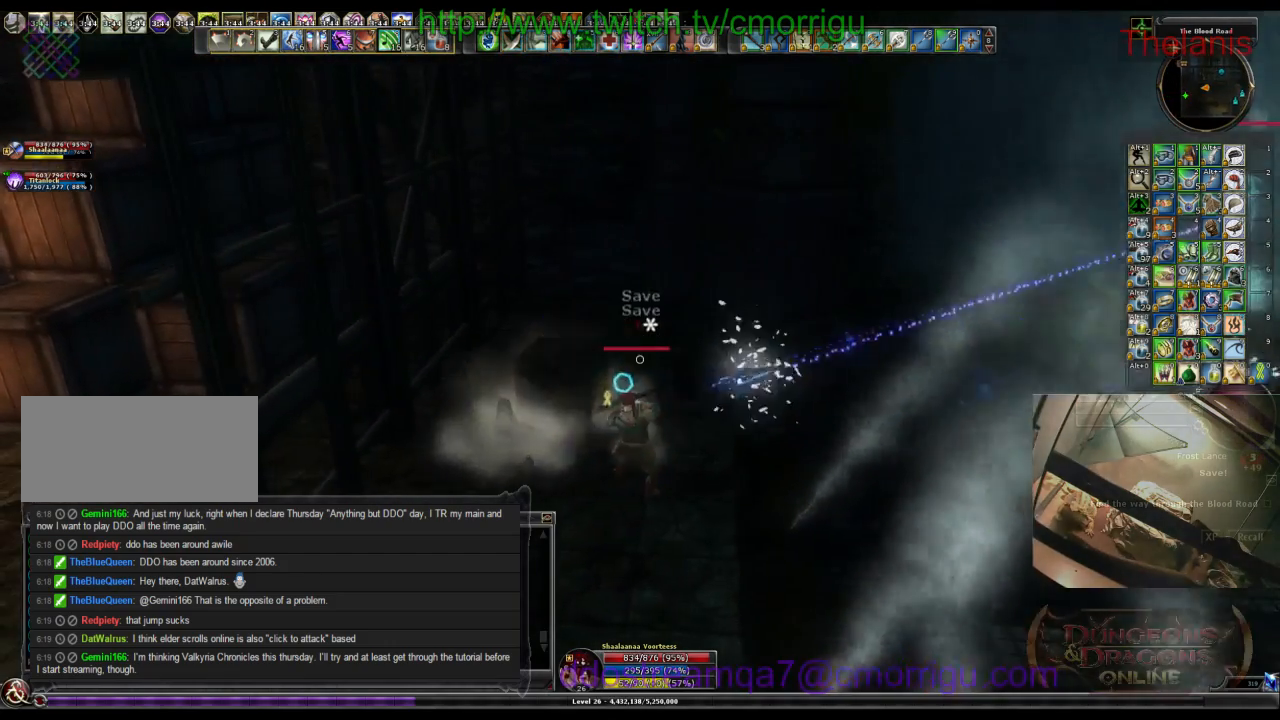
{"keys": ["w"], "events": [[334, "w", "down"], [434, "a", "up"]]}
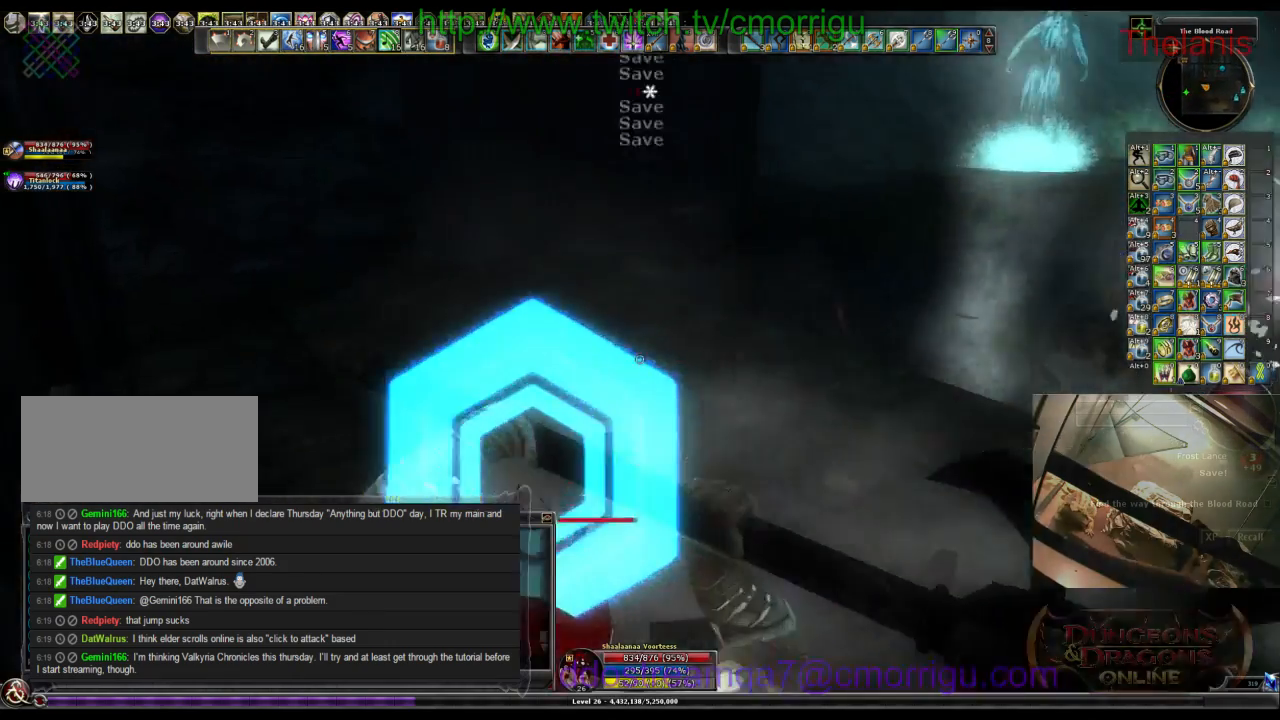
{"keys": ["space", "w"], "events": [[367, "space", "down"]]}
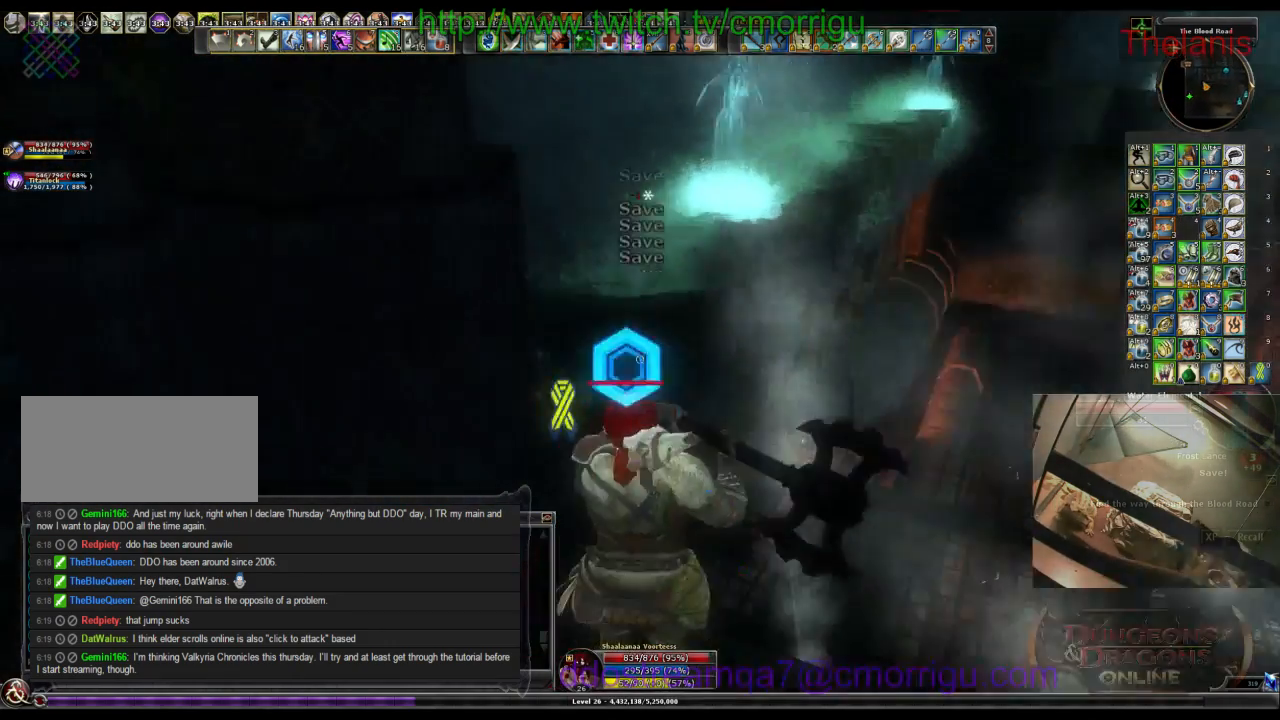
{"keys": ["w"], "events": [[200, "space", "up"]]}
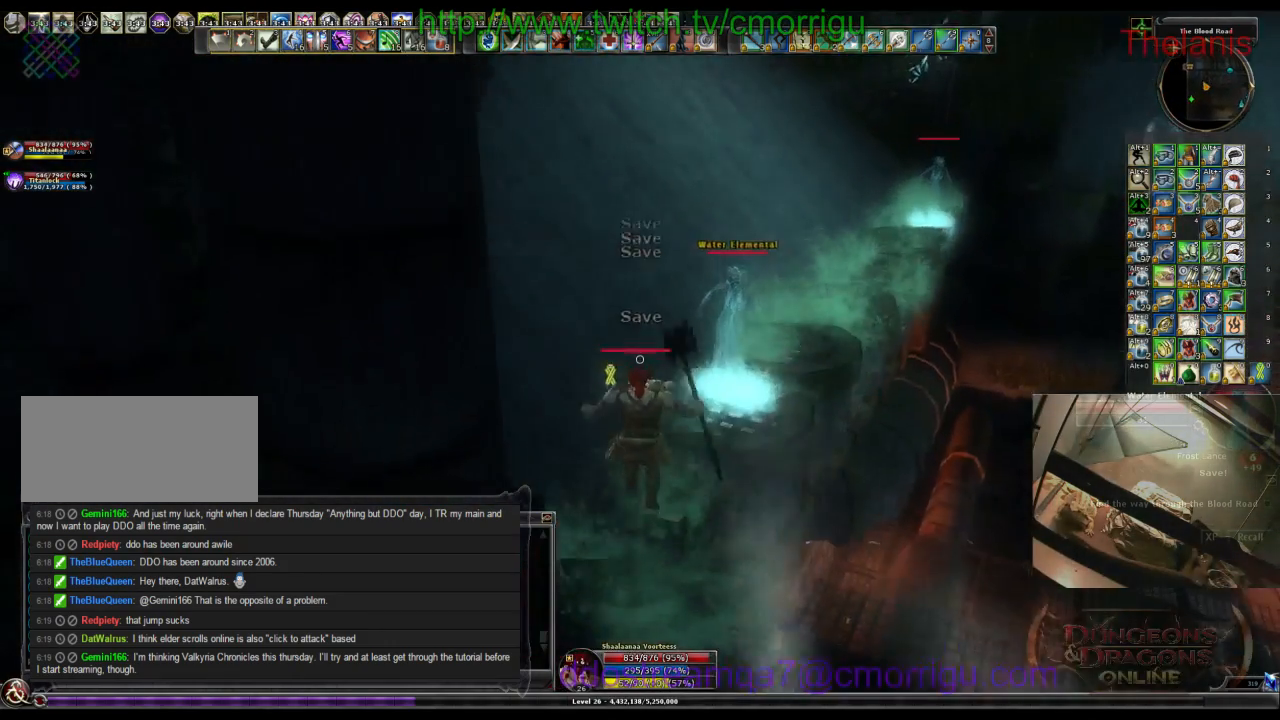
{"keys": ["w"], "events": []}
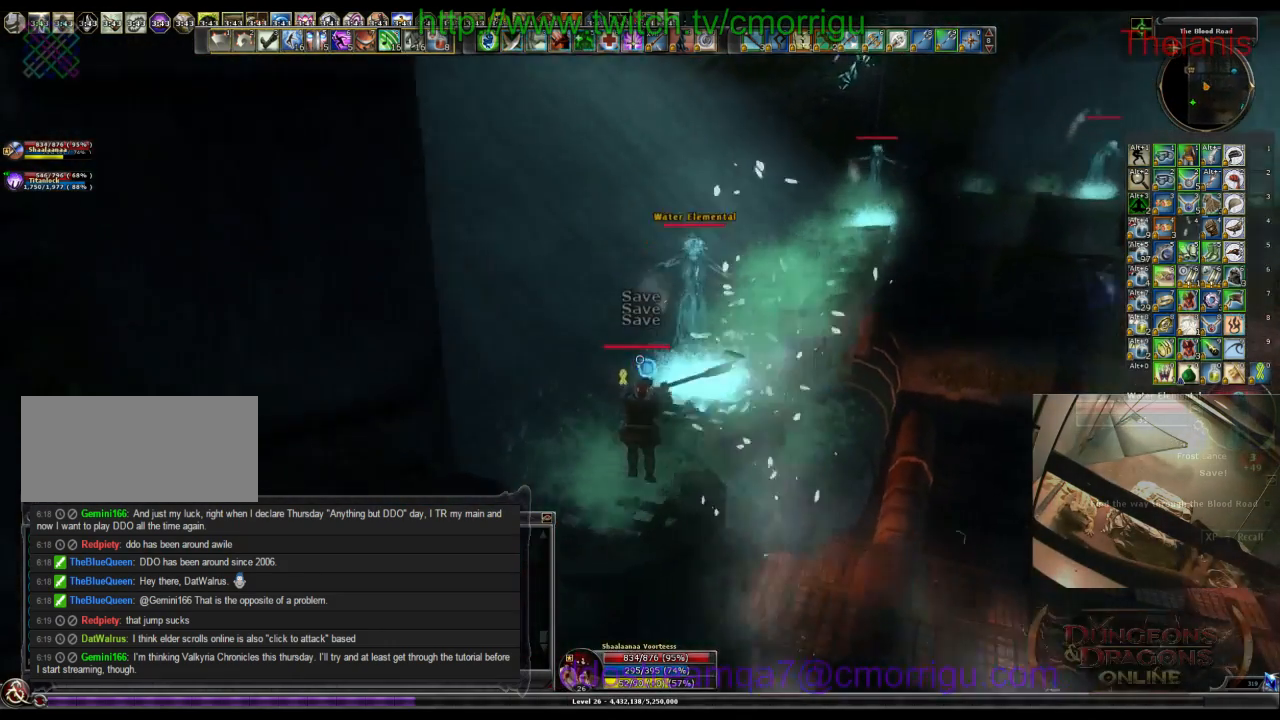
{"keys": ["w"], "events": []}
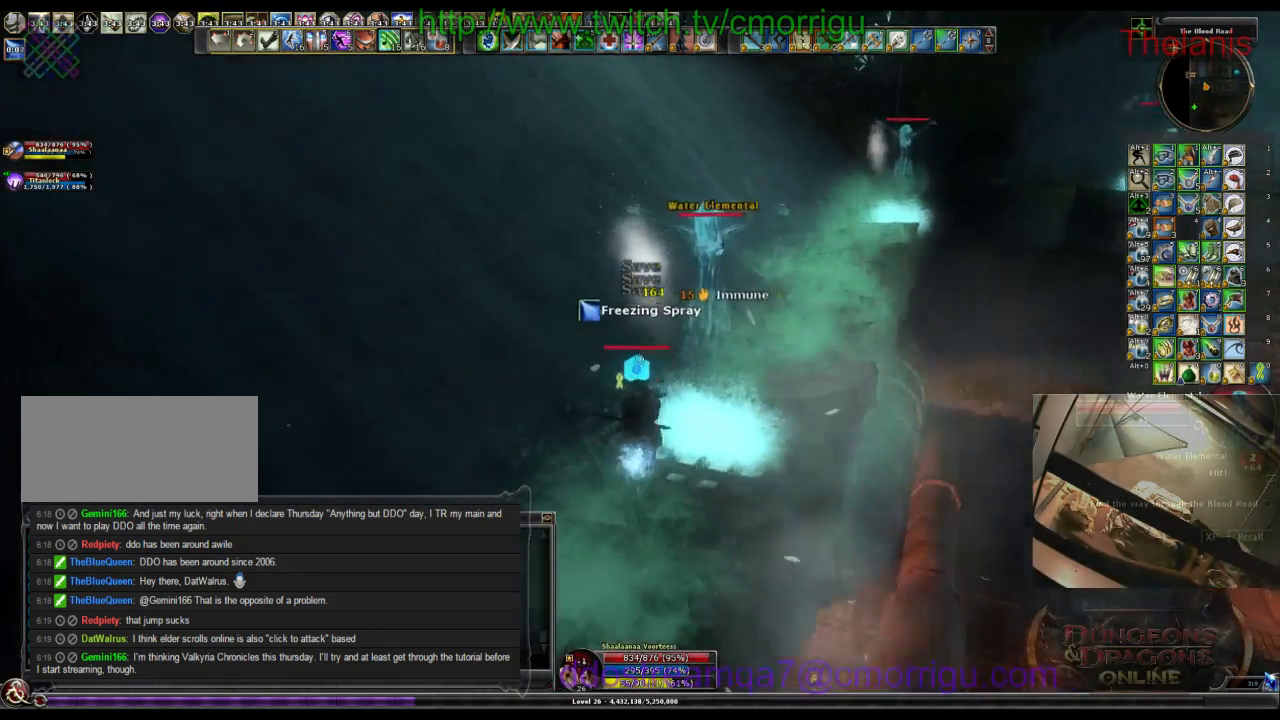
{"keys": ["w"], "events": []}
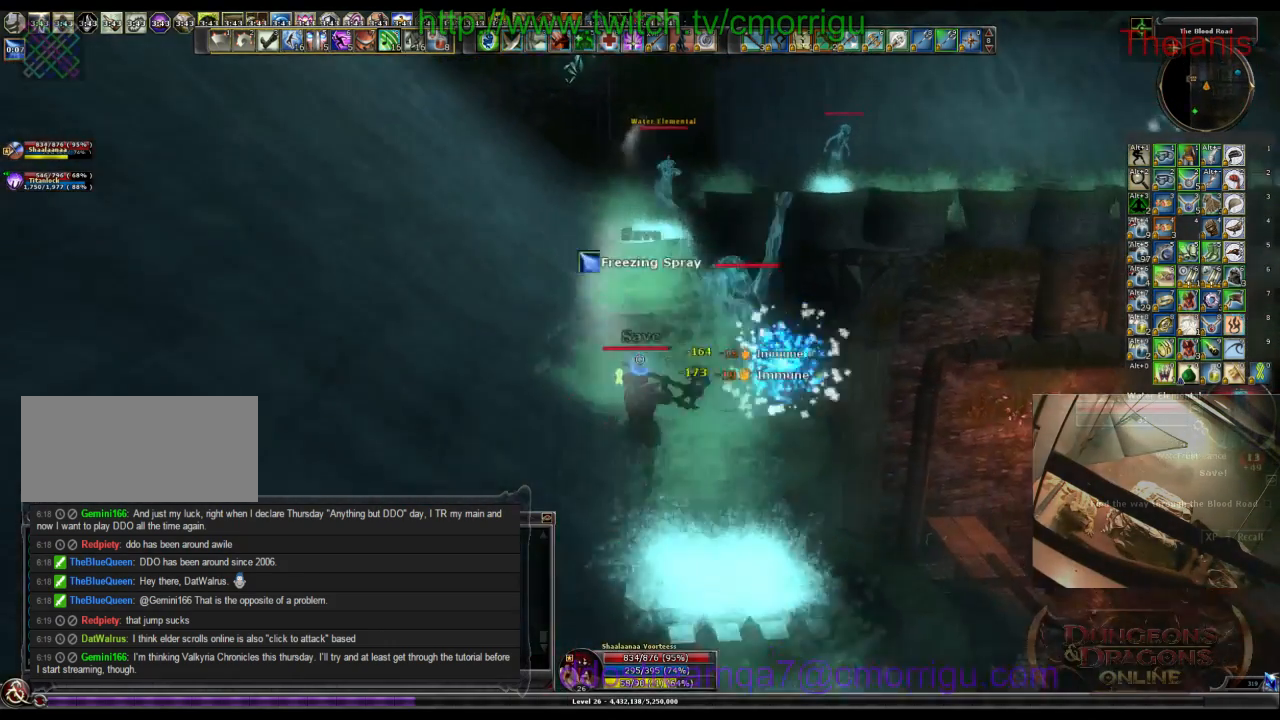
{"keys": ["w"], "events": []}
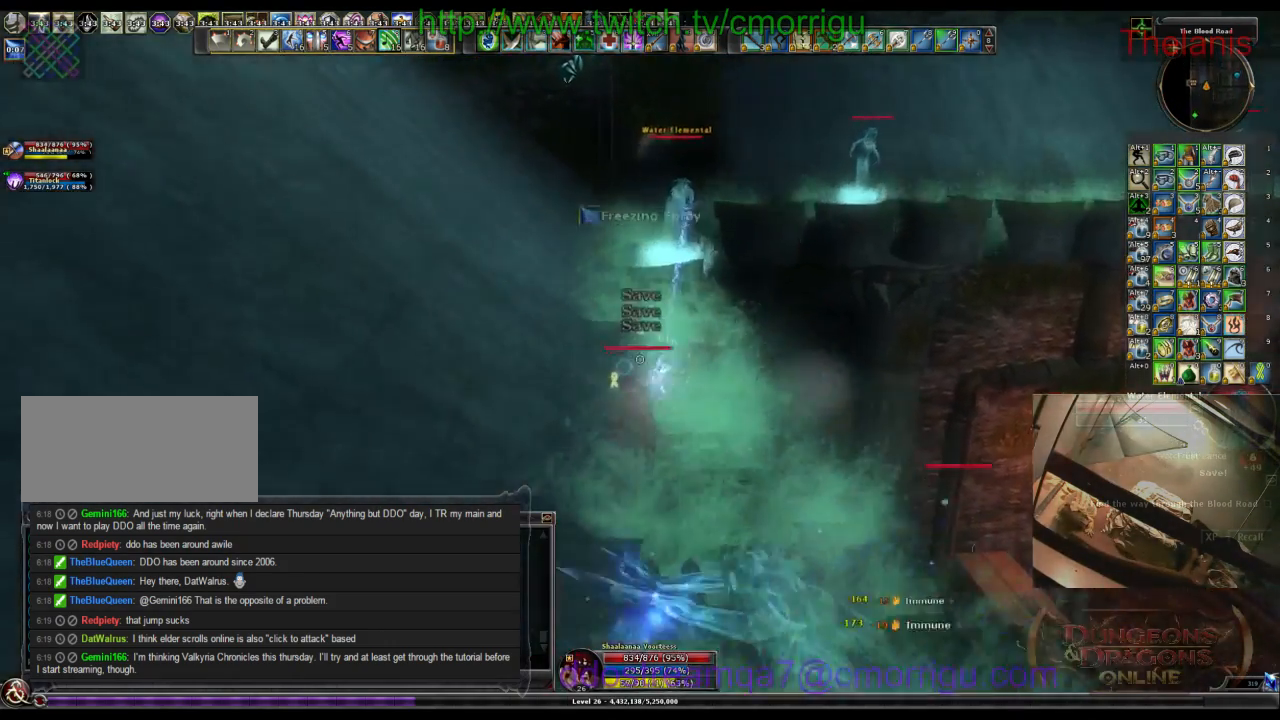
{"keys": ["w"], "events": []}
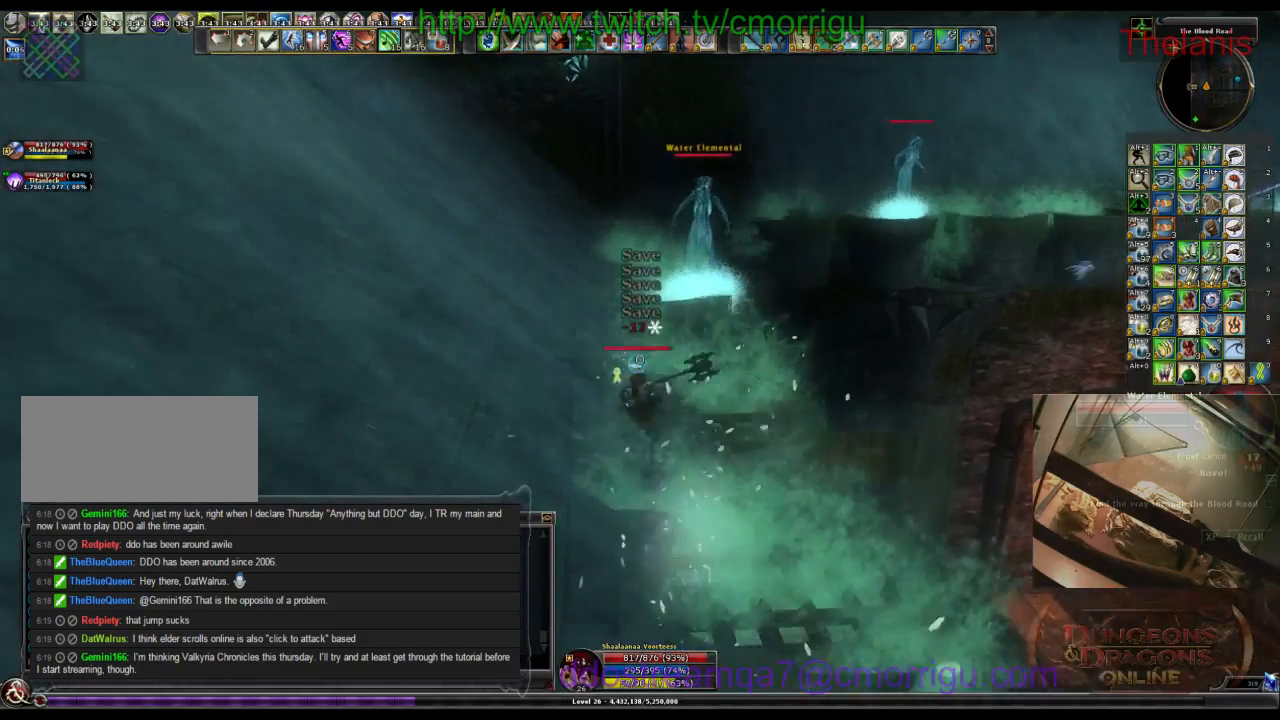
{"keys": ["w"], "events": []}
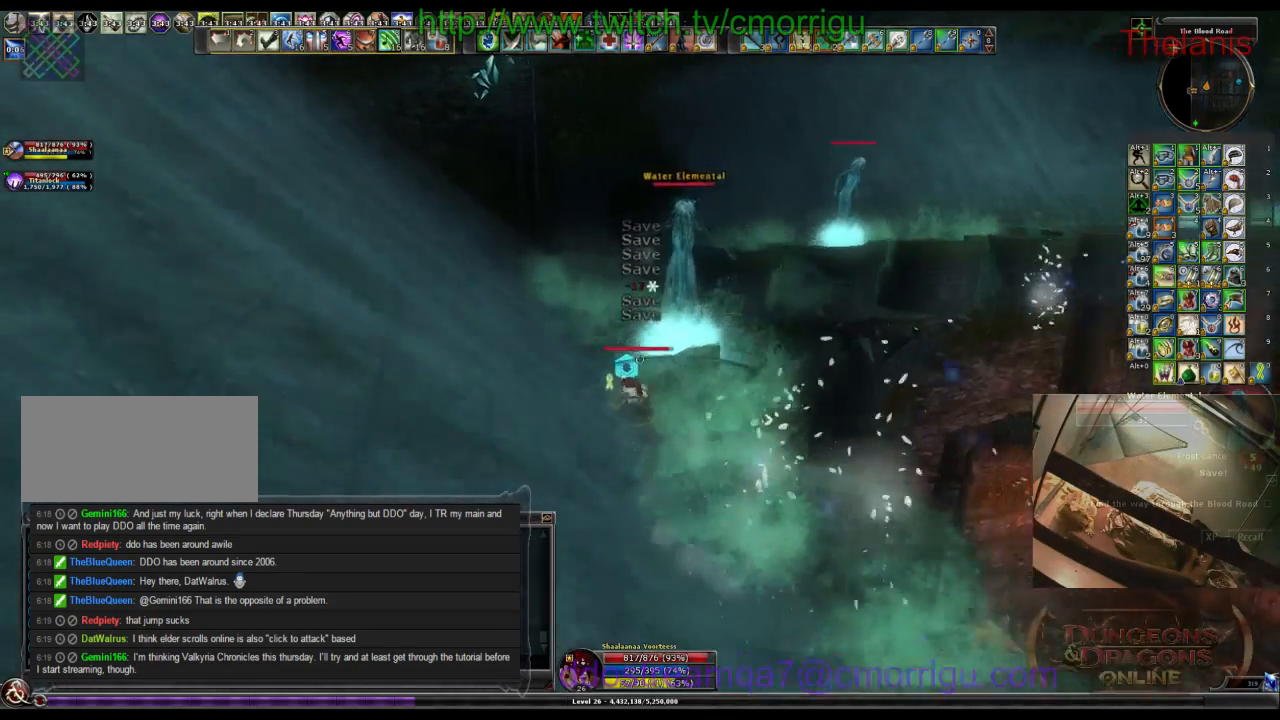
{"keys": ["w"], "events": []}
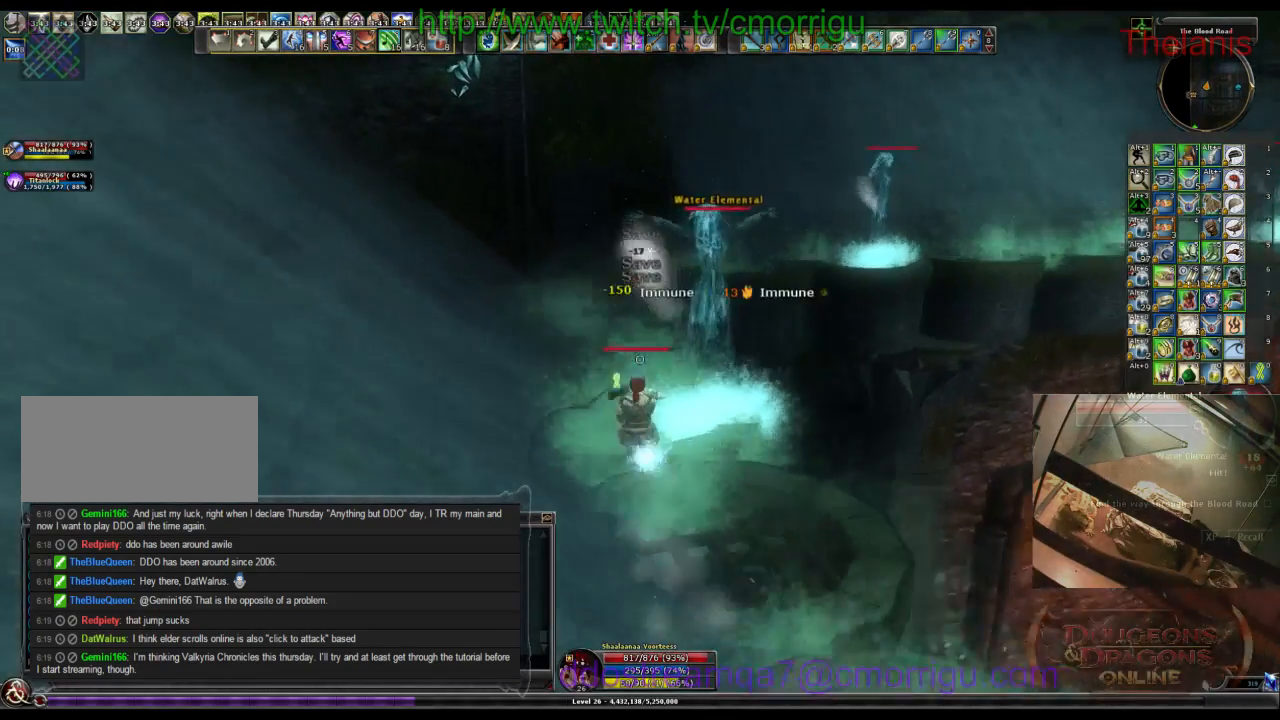
{"keys": ["w"], "events": []}
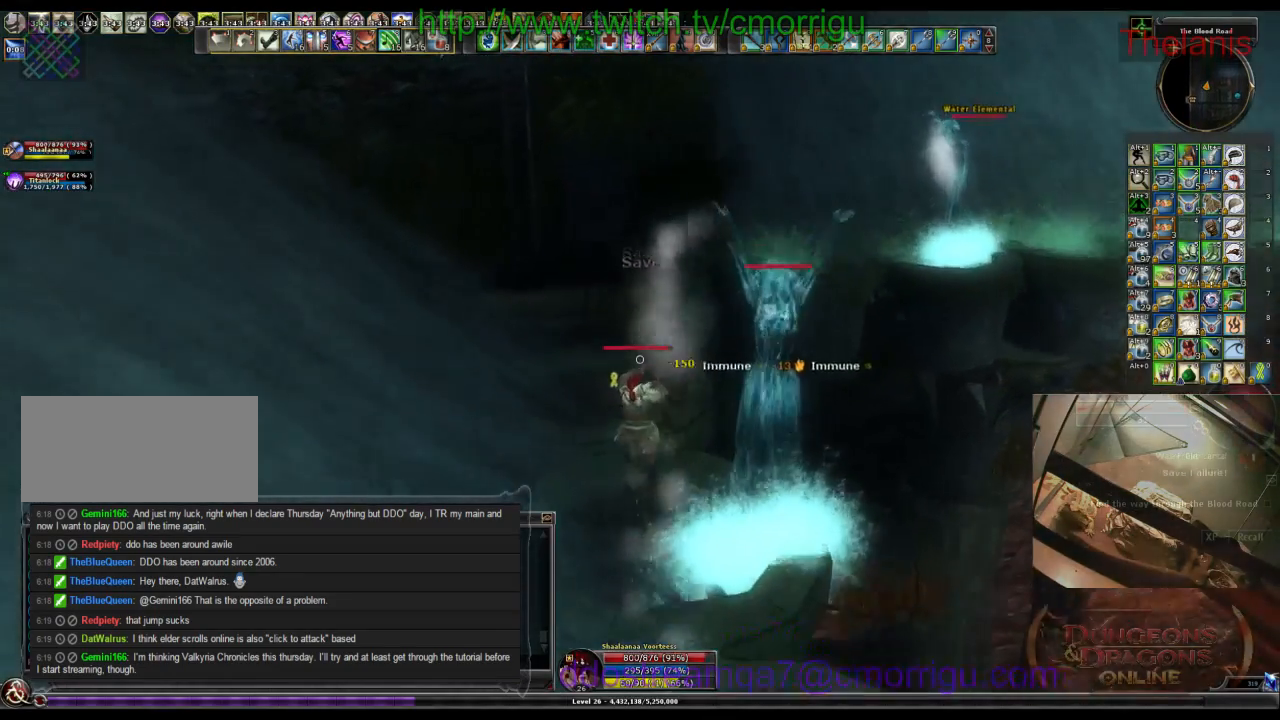
{"keys": ["space", "w"], "events": [[367, "space", "down"]]}
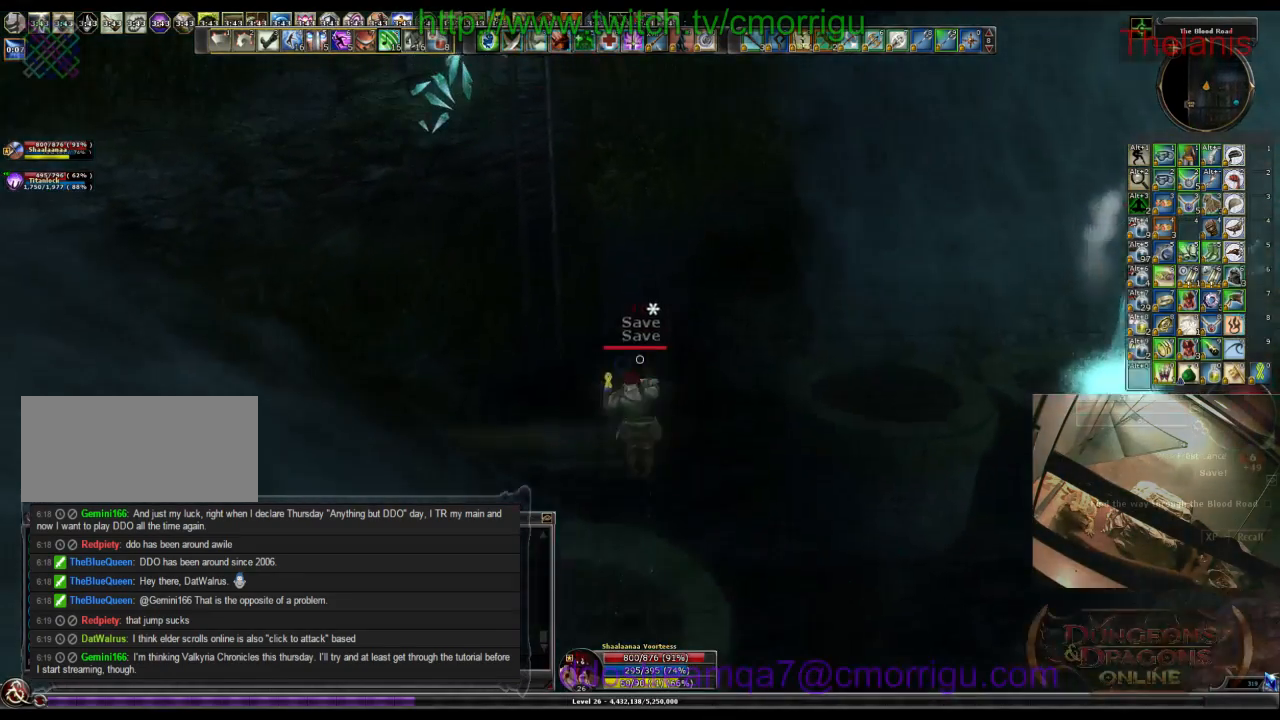
{"keys": ["w"], "events": [[300, "space", "up"]]}
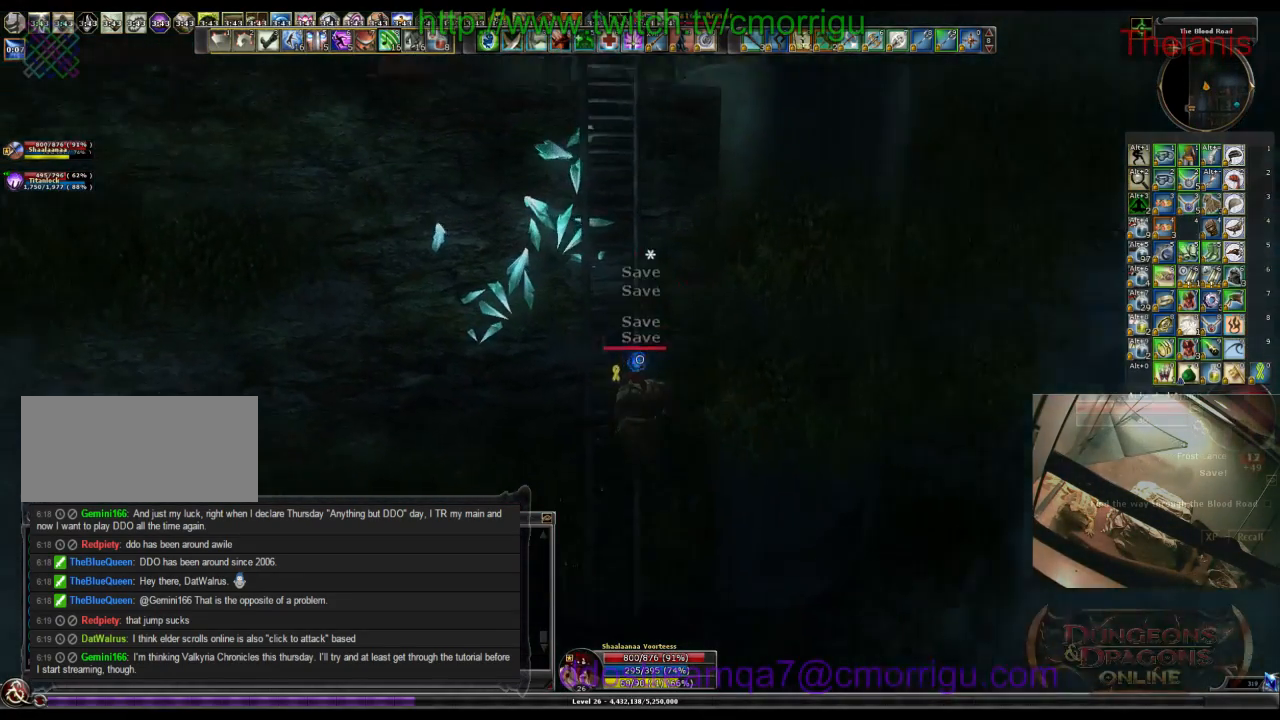
{"keys": ["w"], "events": []}
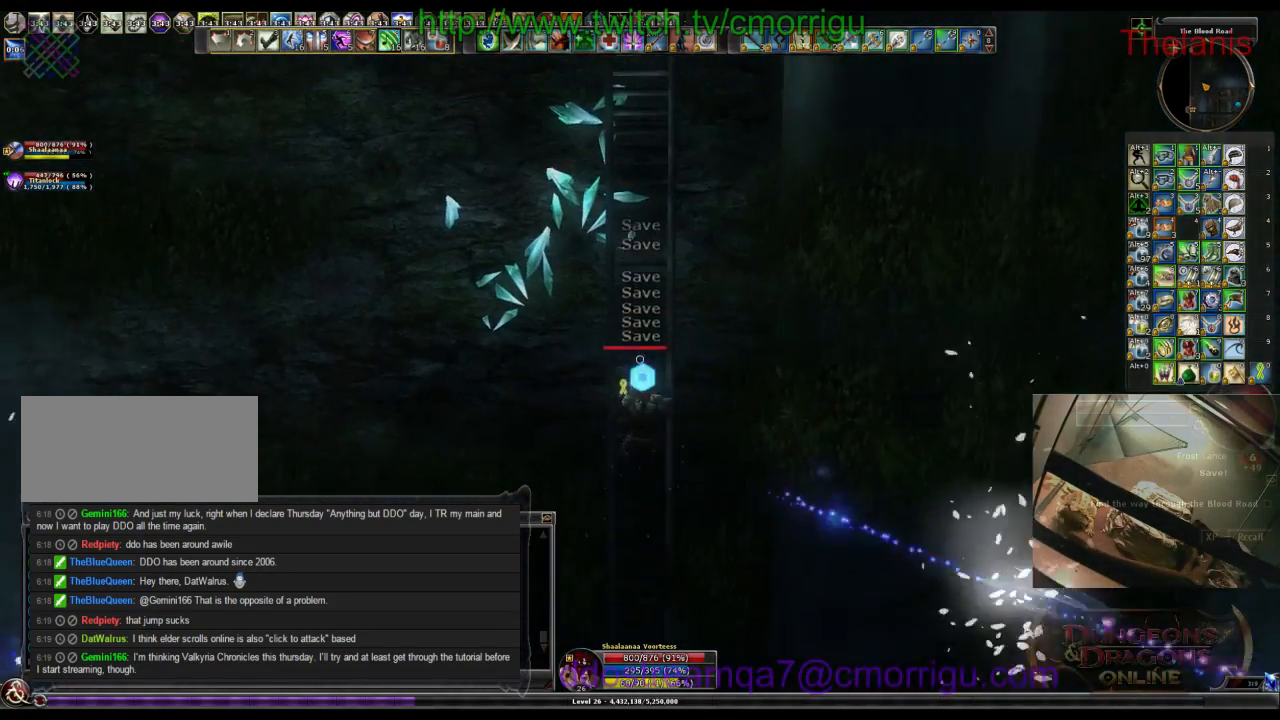
{"keys": ["w"], "events": []}
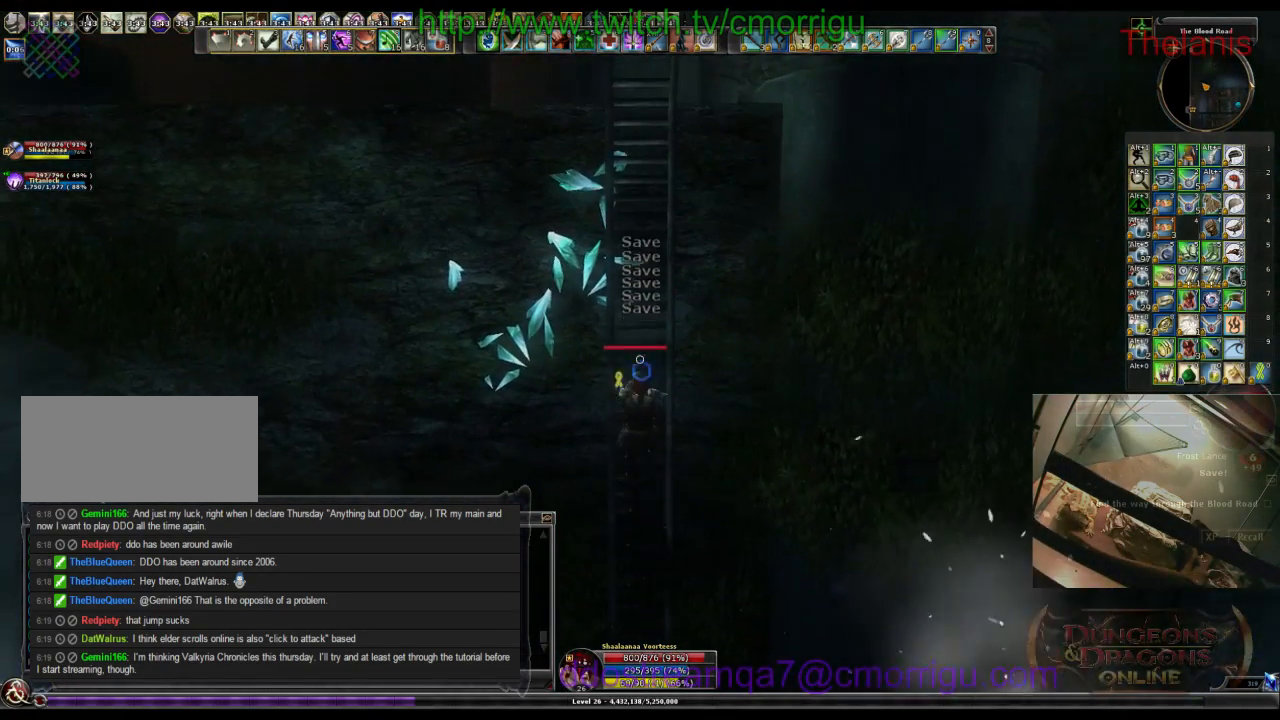
{"keys": ["w"], "events": []}
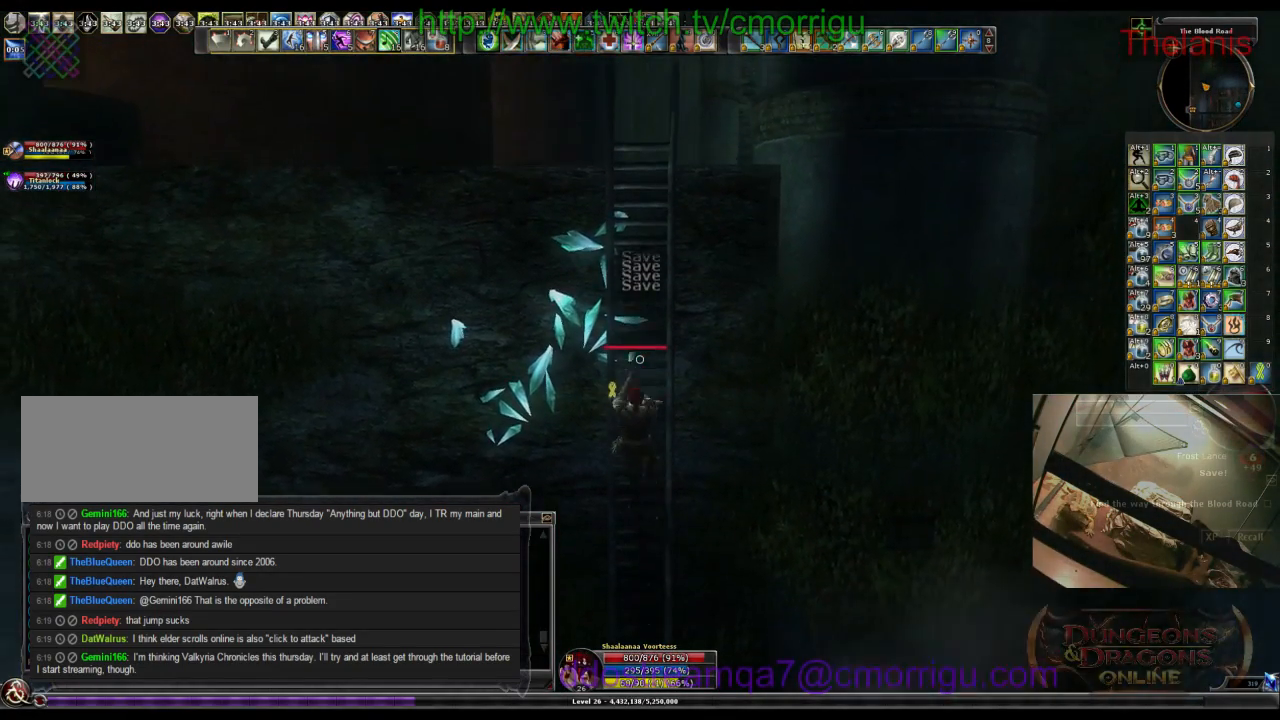
{"keys": ["w"], "events": []}
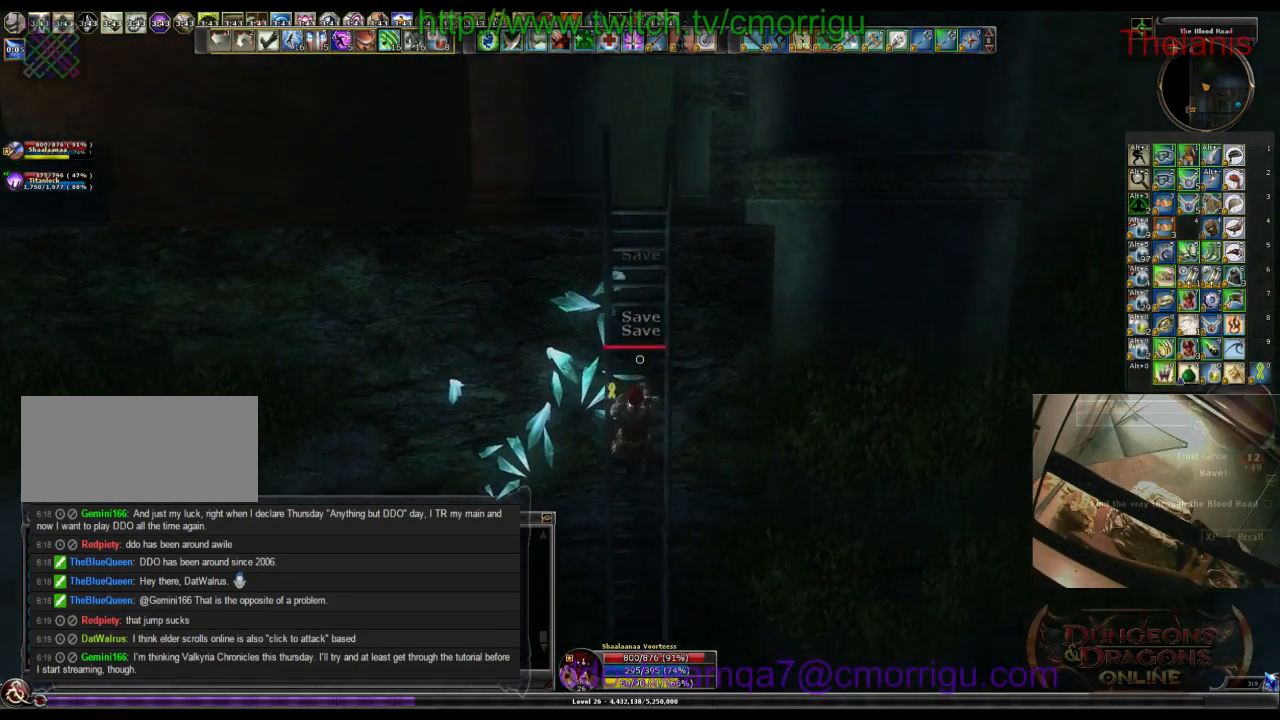
{"keys": ["w"], "events": []}
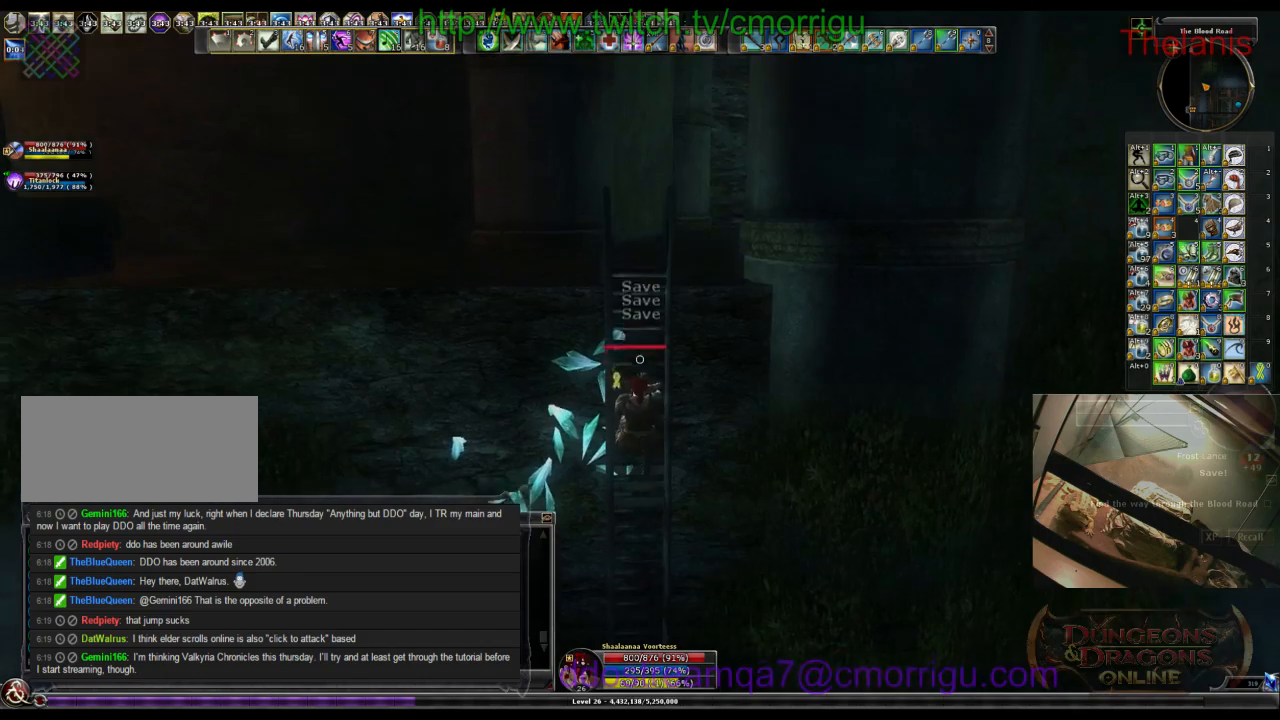
{"keys": ["w"], "events": []}
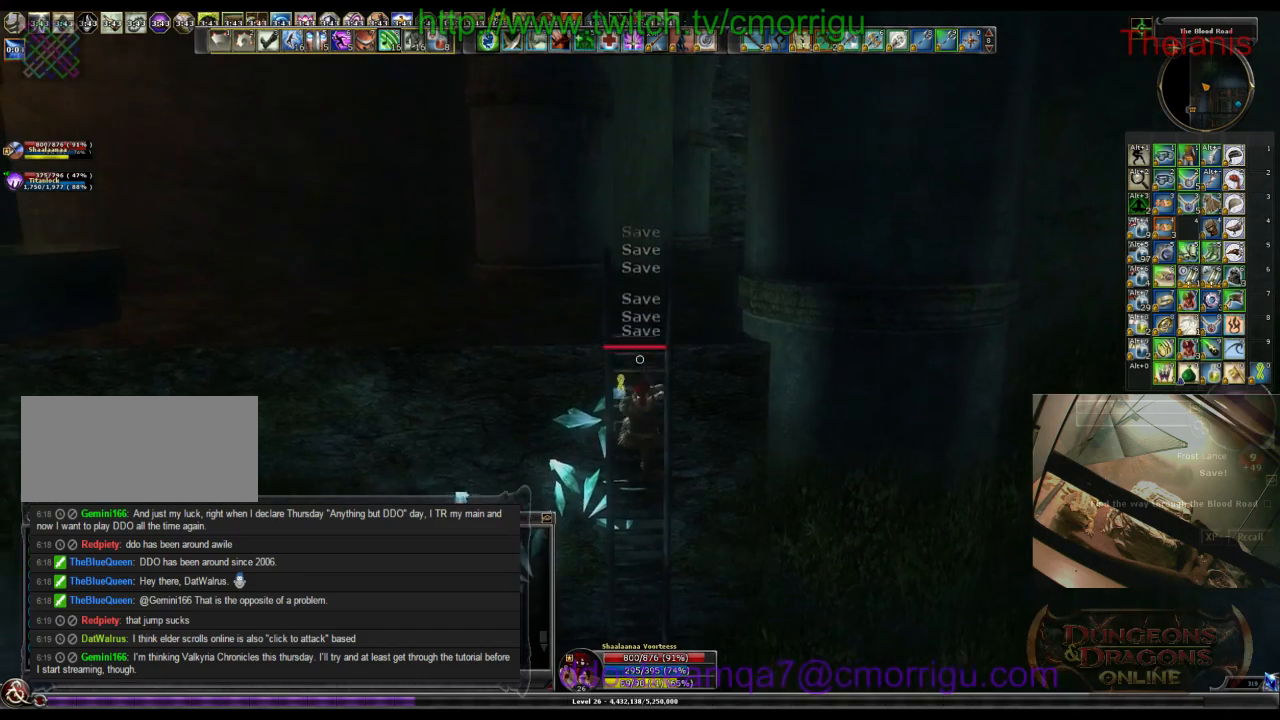
{"keys": ["w"], "events": []}
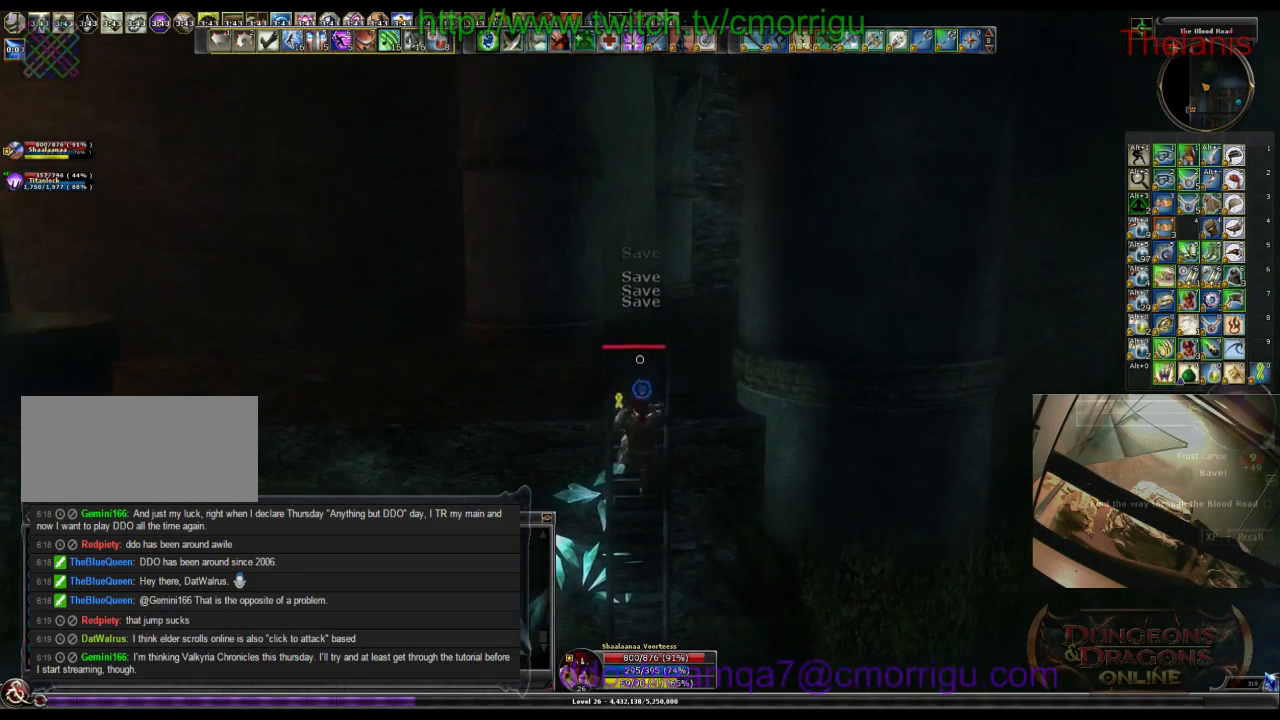
{"keys": ["w"], "events": []}
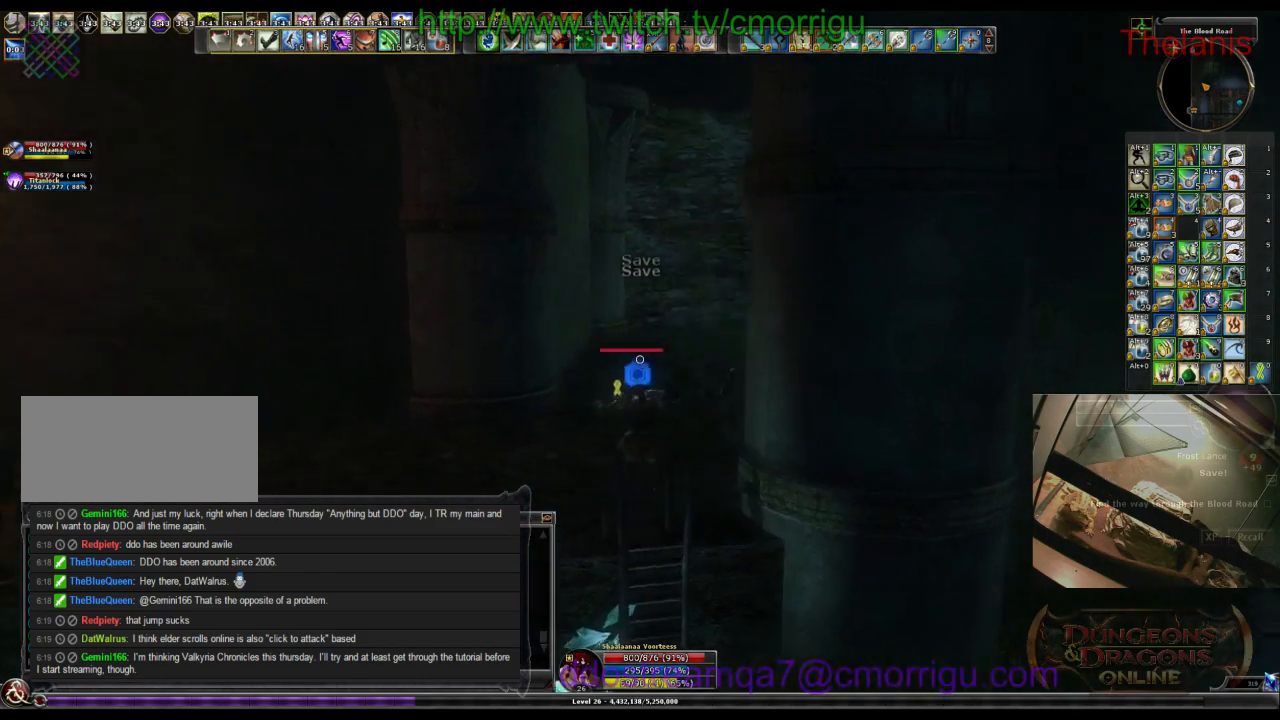
{"keys": ["a", "w"], "events": [[100, "a", "down"]]}
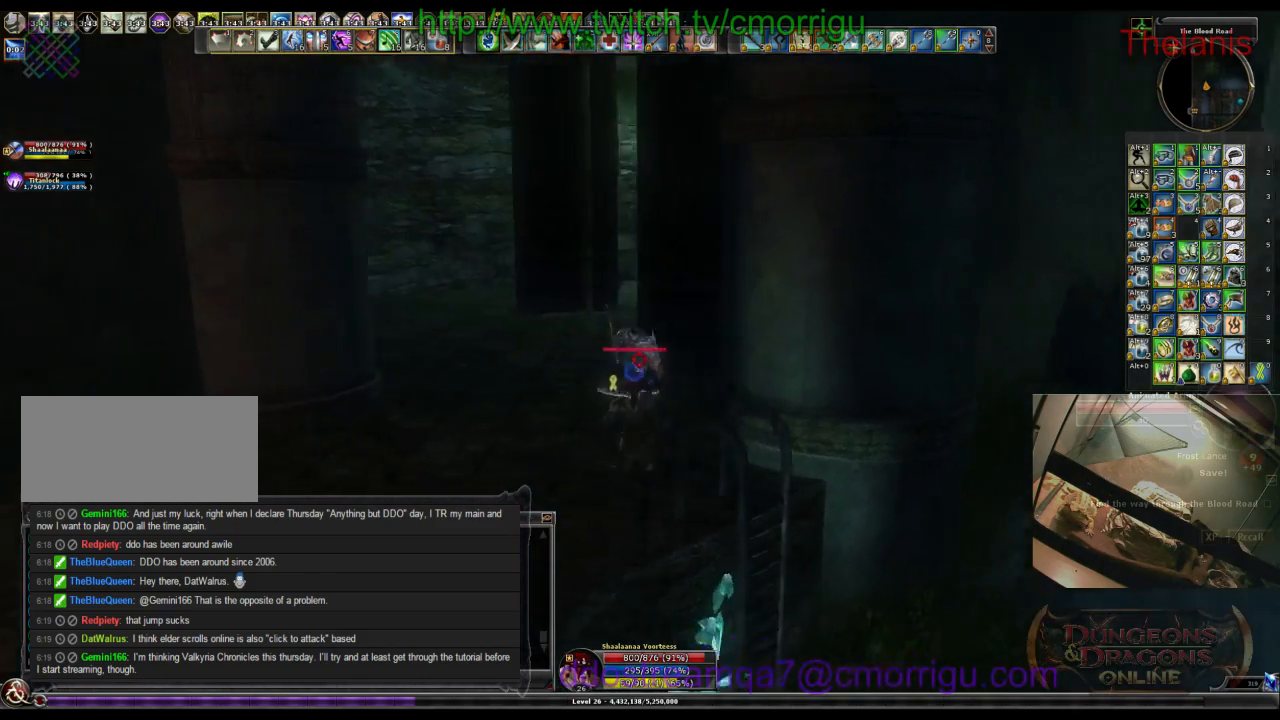
{"keys": ["w"], "events": [[200, "a", "up"]]}